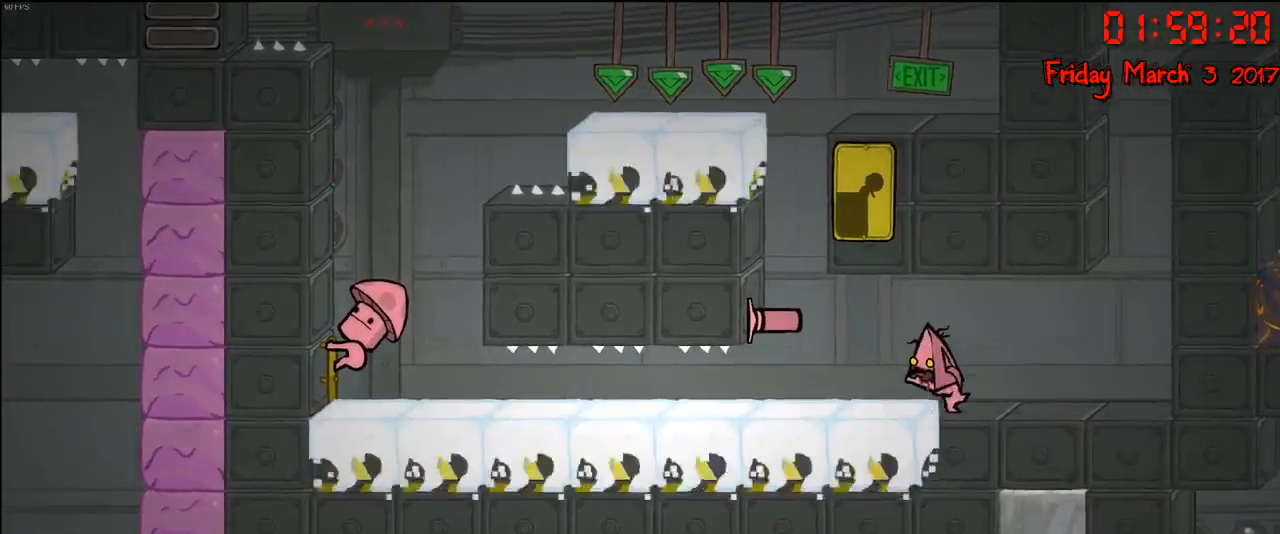
Gameplay with a controller (Xbox layout); each line is a JSON object with the inputs held at the frame after it. "events" lists button and stick changes between this image and that frame as [ms after this image, input, new state], when the widget could be followed in between.
{"buttons": [], "left_stick": "right", "right_stick": "center", "events": [[250, "left_stick", "right"], [300, "A", "down"], [467, "A", "up"]]}
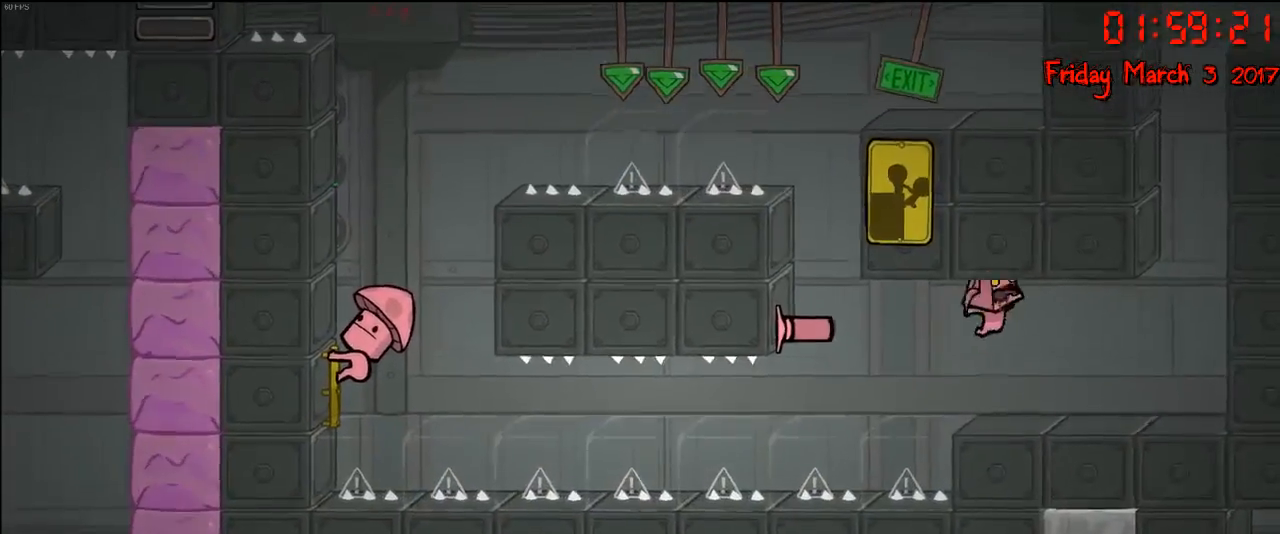
{"buttons": [], "left_stick": "left", "right_stick": "center", "events": [[83, "left_stick", "center"], [367, "left_stick", "left"]]}
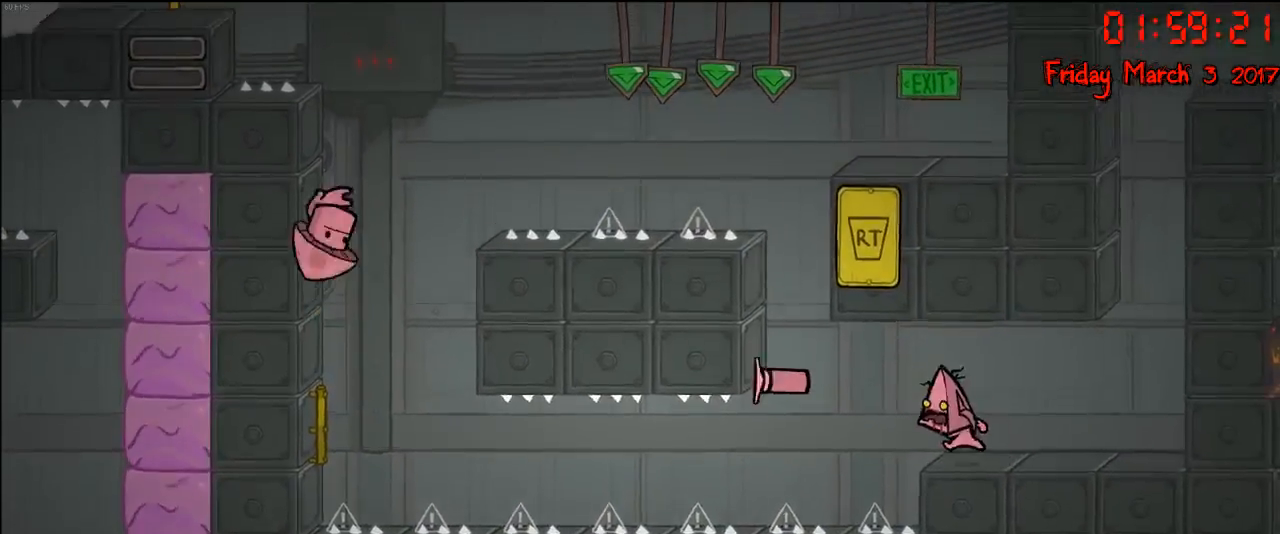
{"buttons": [], "left_stick": "center", "right_stick": "center", "events": [[17, "left_stick", "center"]]}
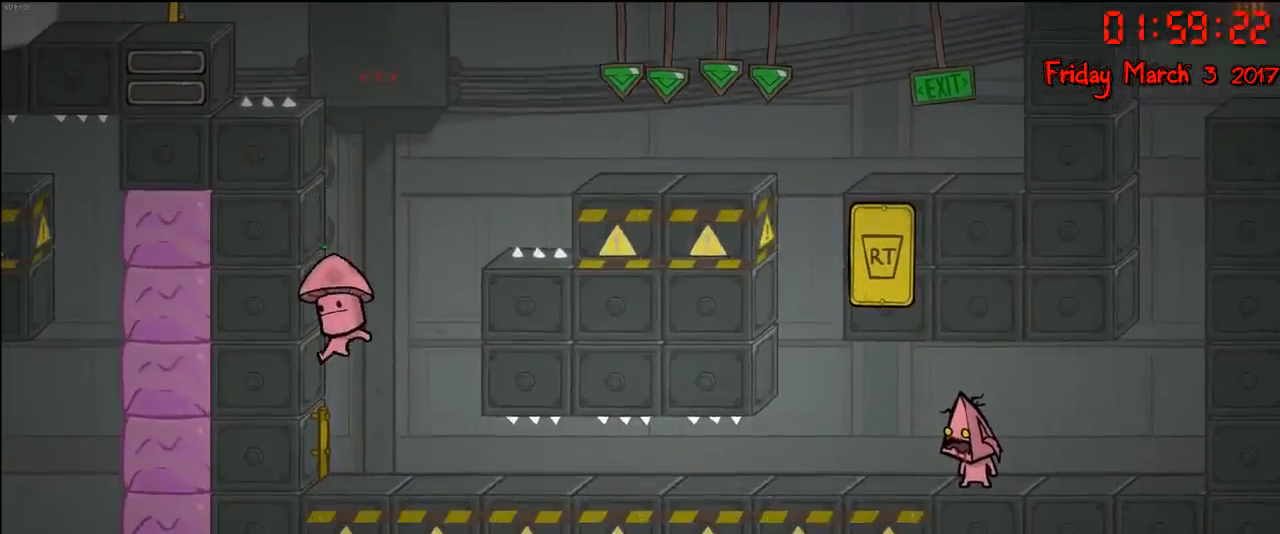
{"buttons": [], "left_stick": "center", "right_stick": "center", "events": []}
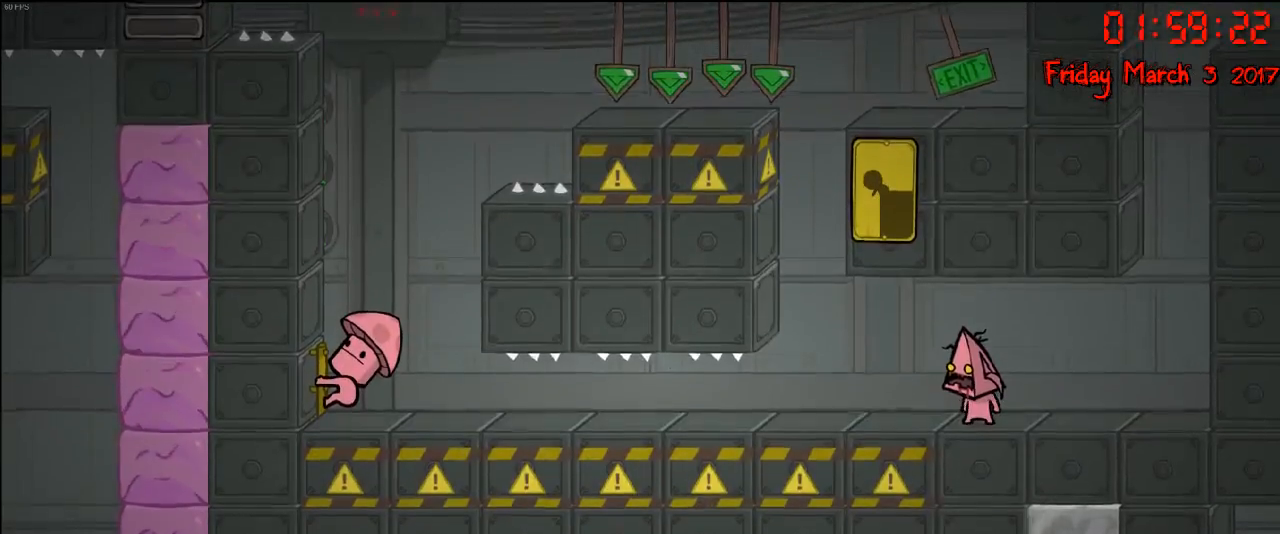
{"buttons": [], "left_stick": "center", "right_stick": "center", "events": []}
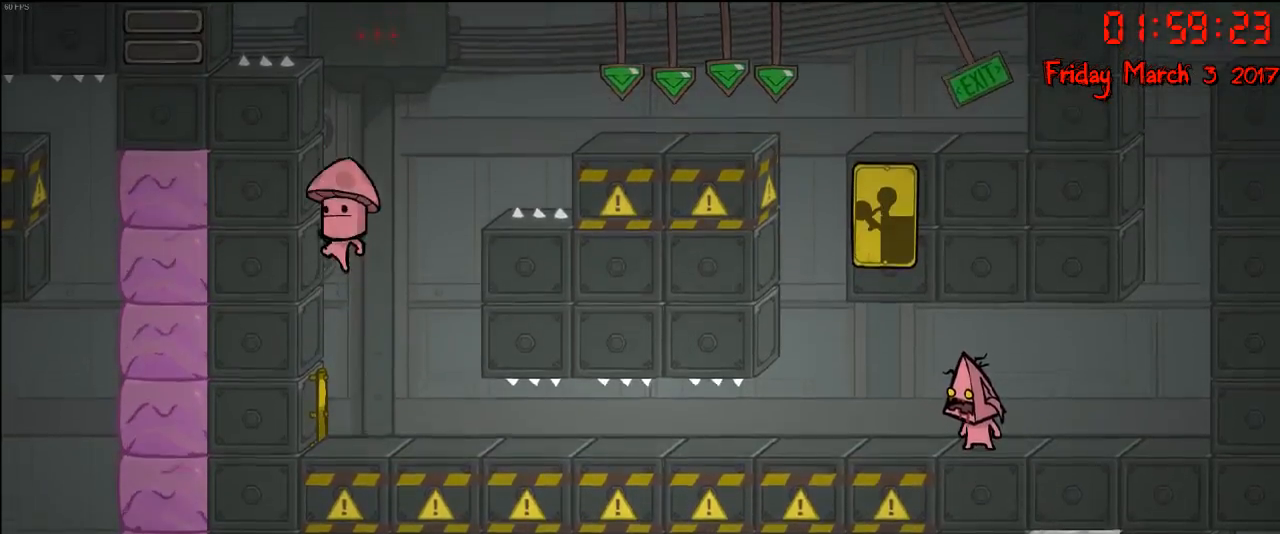
{"buttons": [], "left_stick": "center", "right_stick": "center", "events": []}
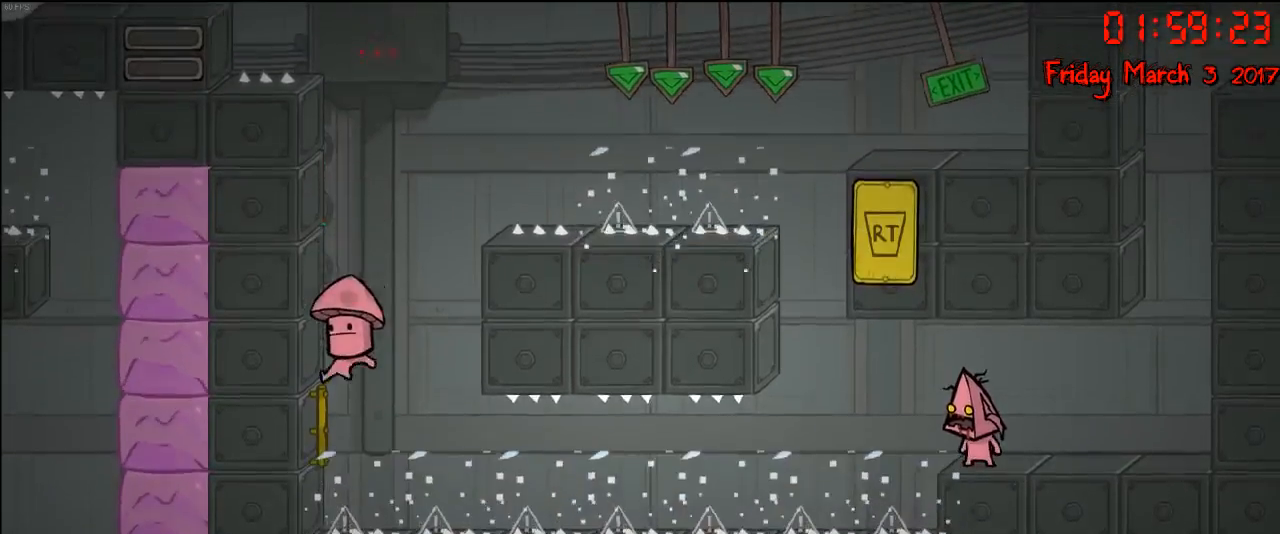
{"buttons": [], "left_stick": "center", "right_stick": "center", "events": []}
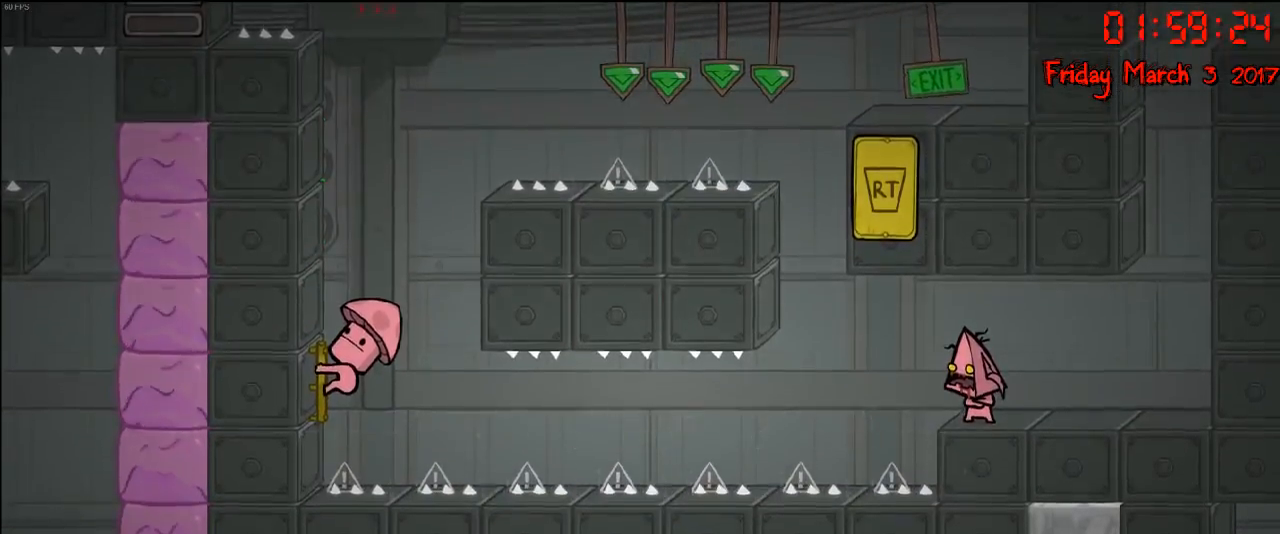
{"buttons": [], "left_stick": "center", "right_stick": "center", "events": []}
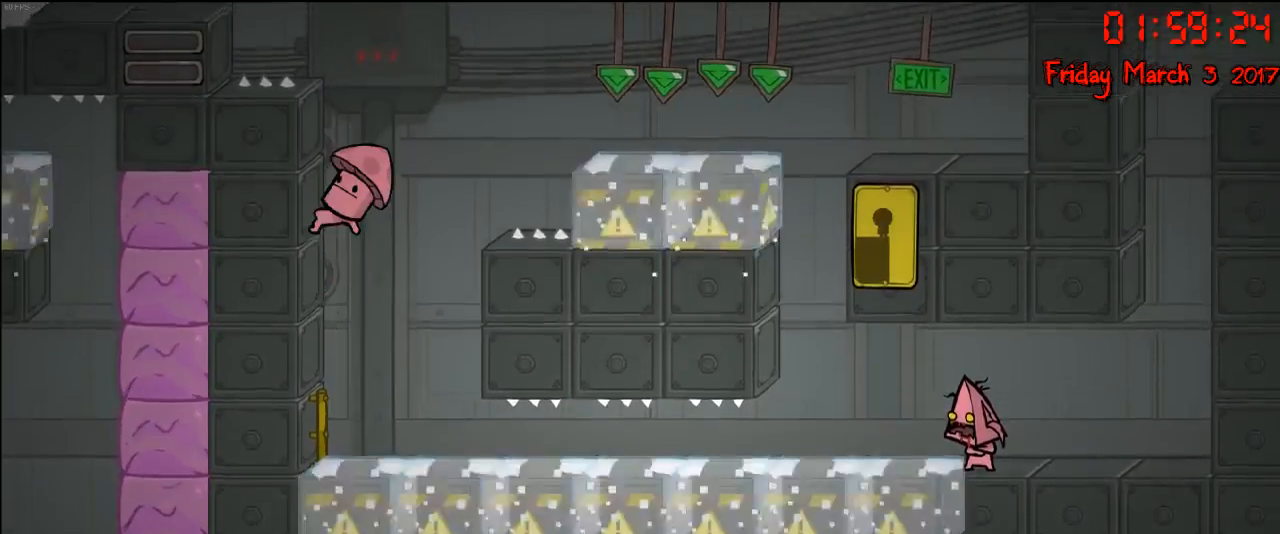
{"buttons": [], "left_stick": "left", "right_stick": "center", "events": [[133, "left_stick", "left"]]}
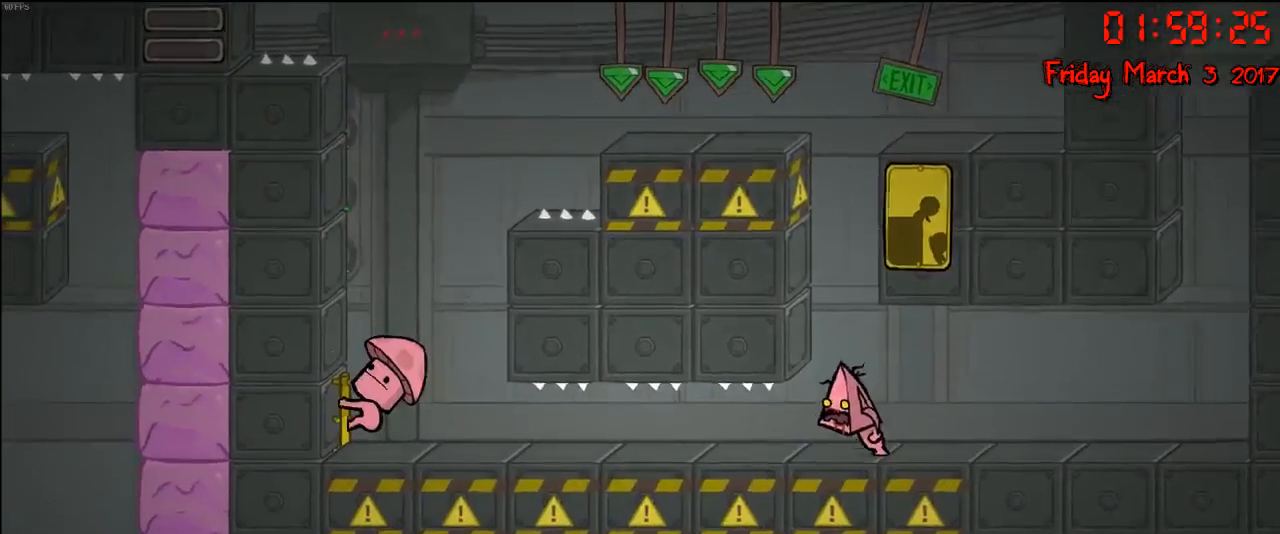
{"buttons": [], "left_stick": "left", "right_stick": "center", "events": []}
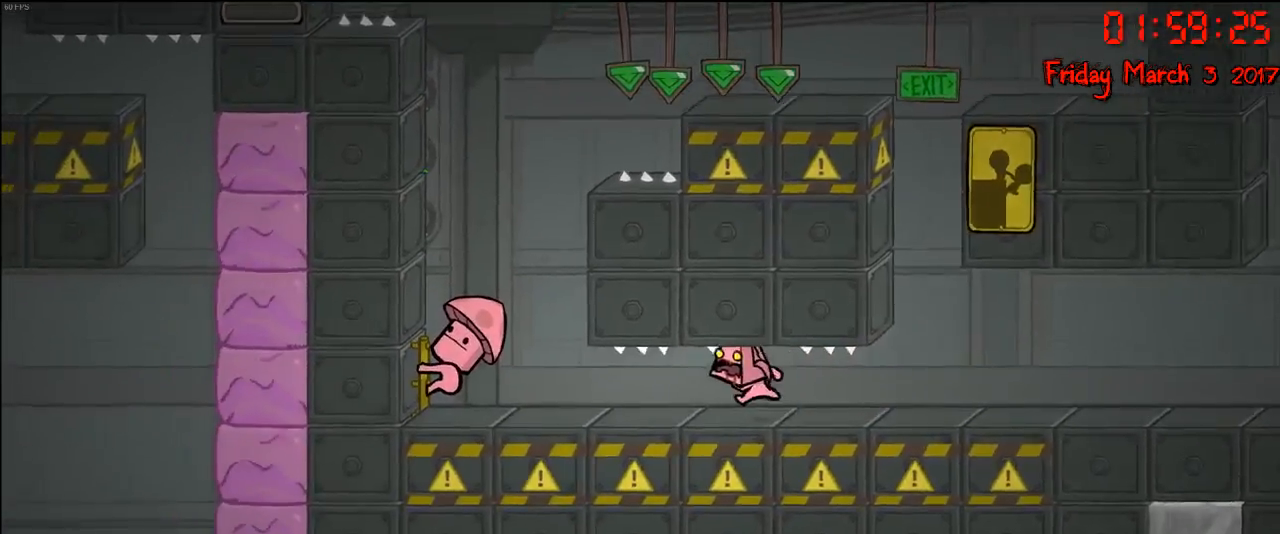
{"buttons": [], "left_stick": "left", "right_stick": "center", "events": []}
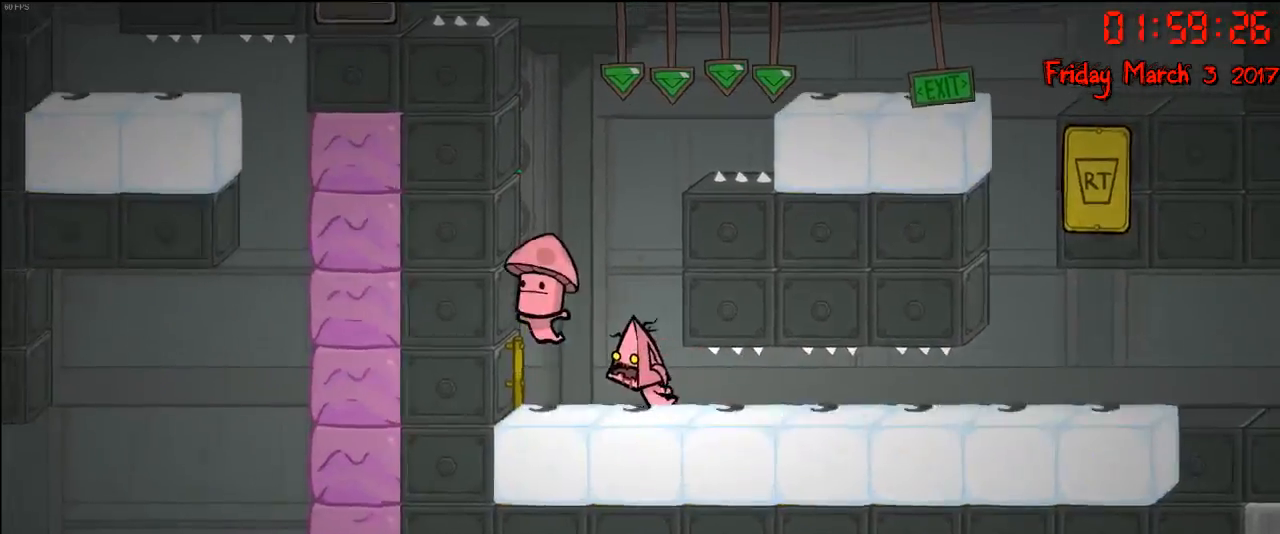
{"buttons": [], "left_stick": "left", "right_stick": "center", "events": [[117, "A", "down"], [183, "left_stick", "center"], [250, "A", "up"], [367, "left_stick", "left"]]}
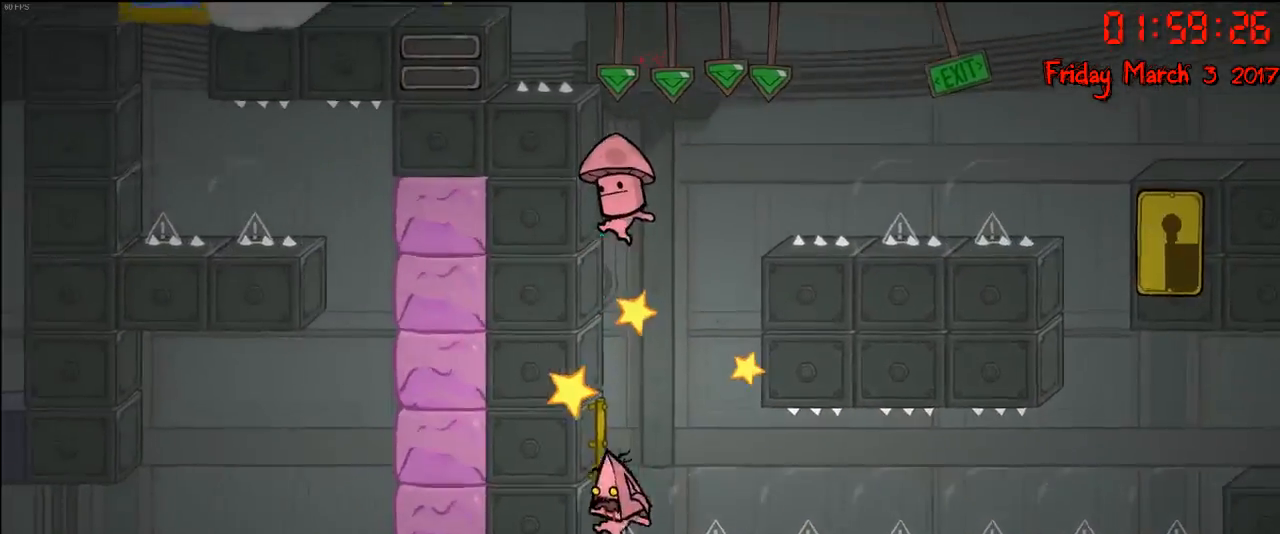
{"buttons": [], "left_stick": "center", "right_stick": "center", "events": [[33, "R2", "down"], [433, "R2", "up"], [433, "left_stick", "center"]]}
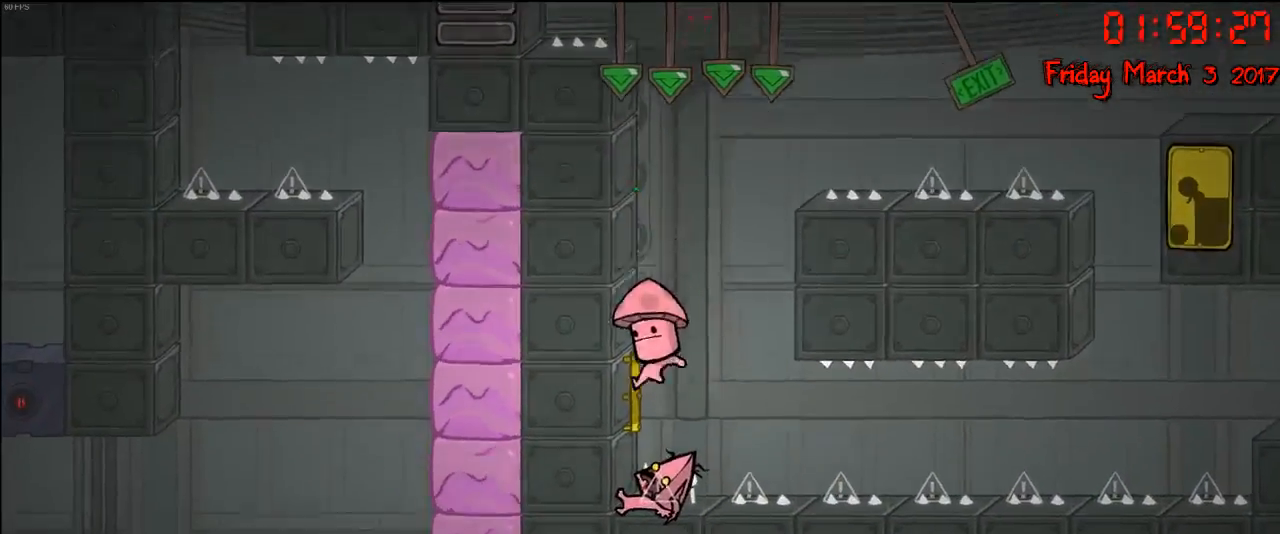
{"buttons": [], "left_stick": "center", "right_stick": "center", "events": []}
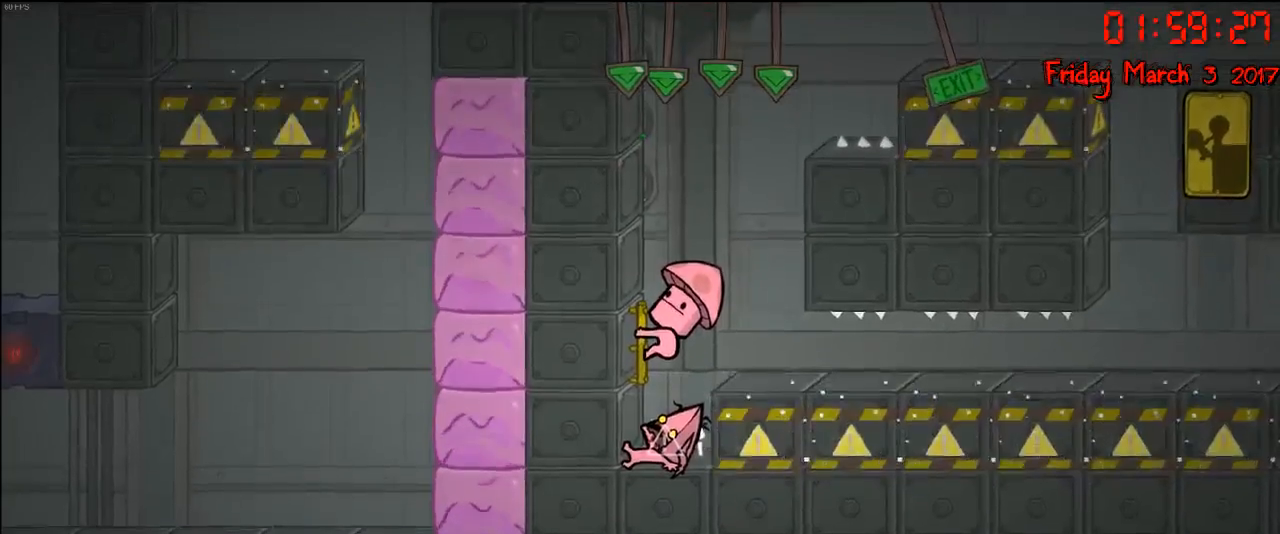
{"buttons": [], "left_stick": "center", "right_stick": "center", "events": []}
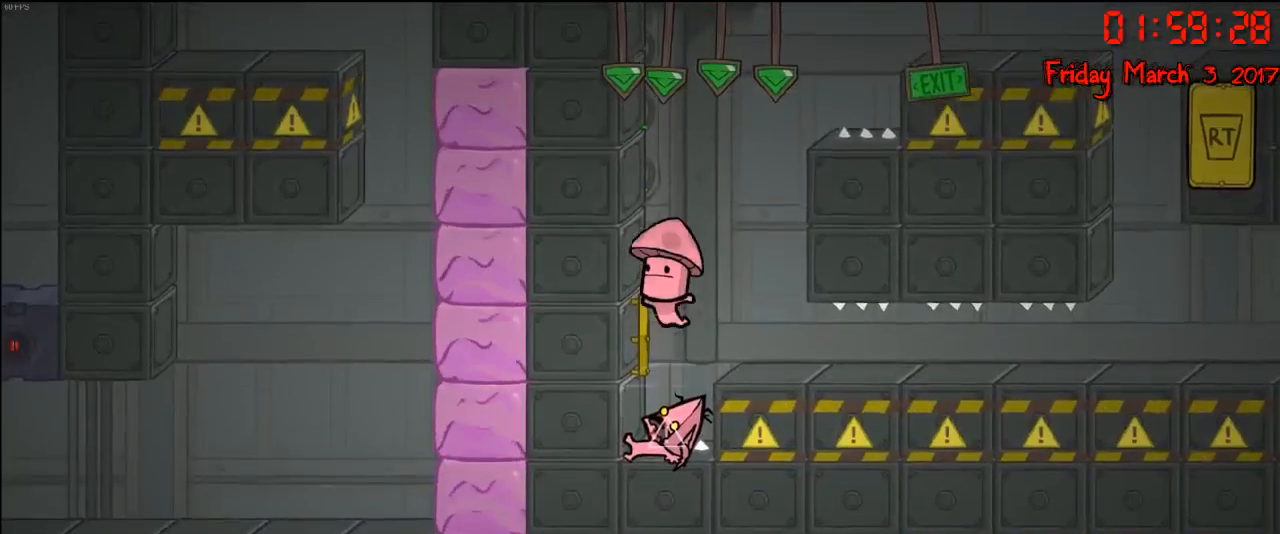
{"buttons": [], "left_stick": "center", "right_stick": "center", "events": []}
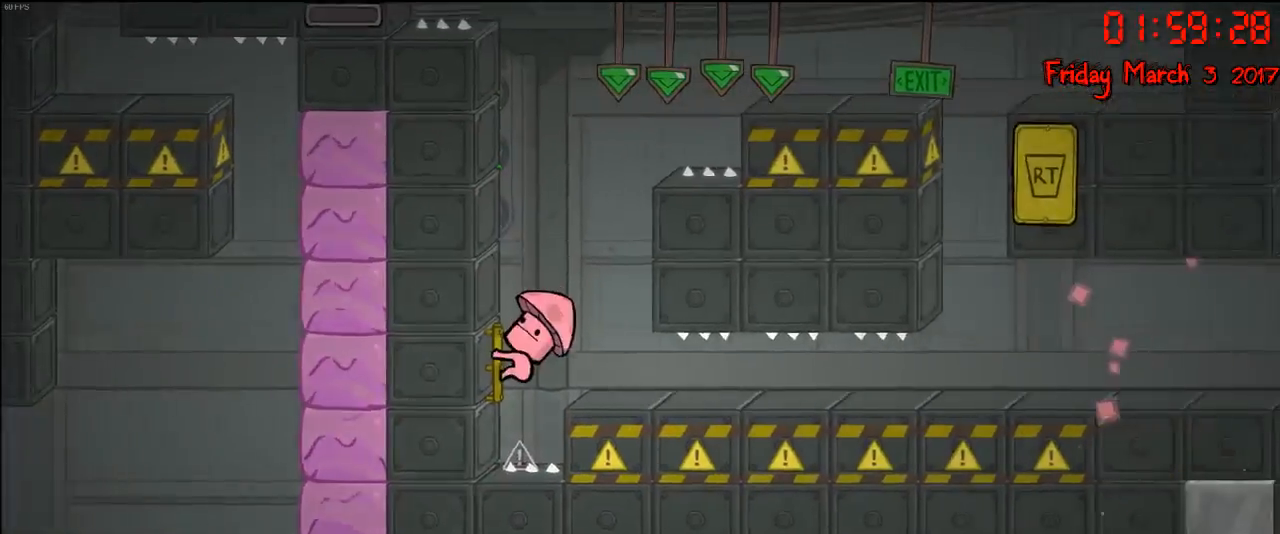
{"buttons": [], "left_stick": "left", "right_stick": "center", "events": [[467, "left_stick", "left"]]}
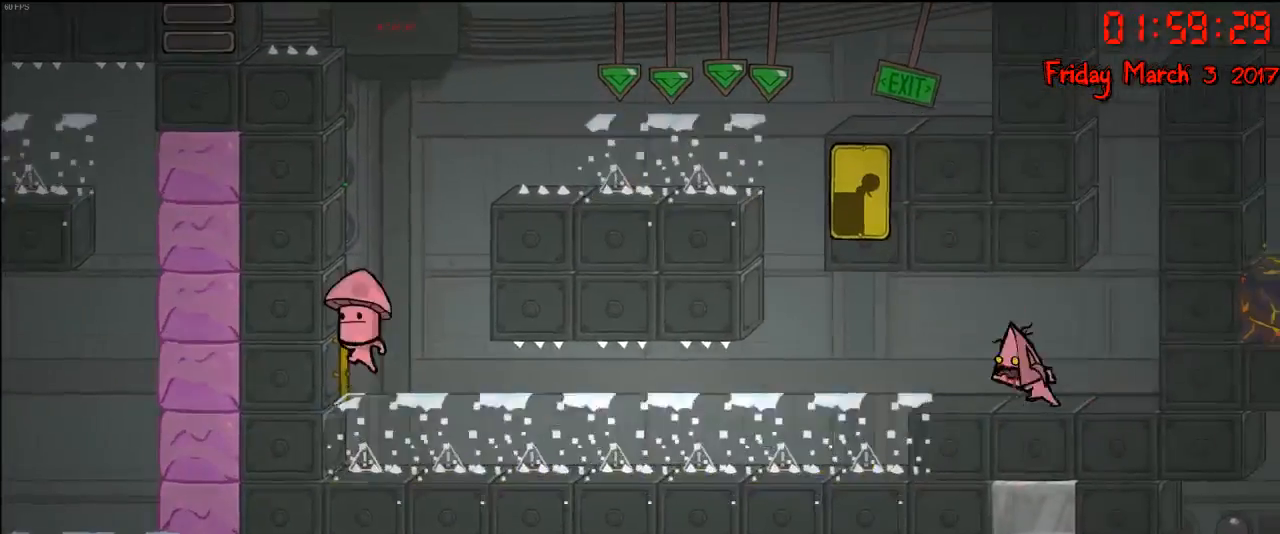
{"buttons": [], "left_stick": "center", "right_stick": "center", "events": [[267, "left_stick", "center"]]}
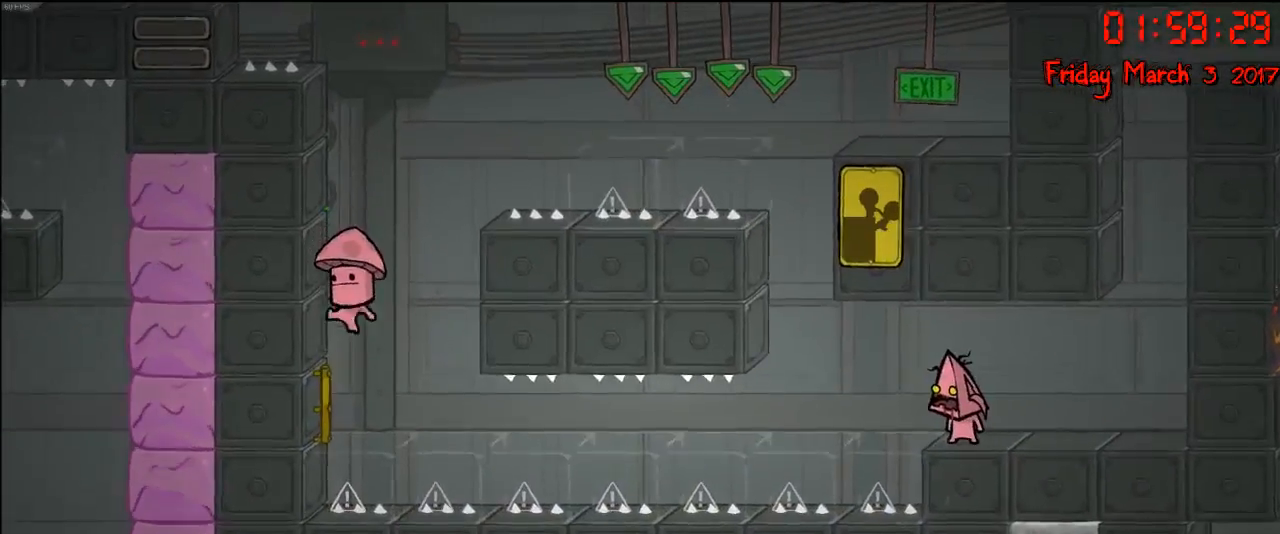
{"buttons": [], "left_stick": "center", "right_stick": "center", "events": []}
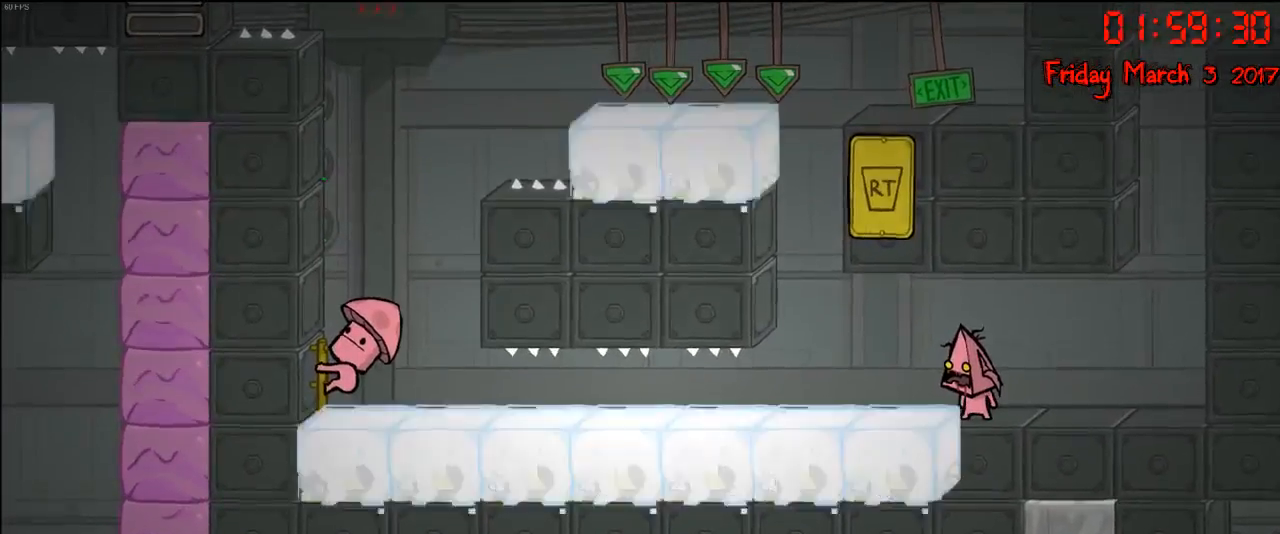
{"buttons": [], "left_stick": "left", "right_stick": "center", "events": [[283, "left_stick", "left"]]}
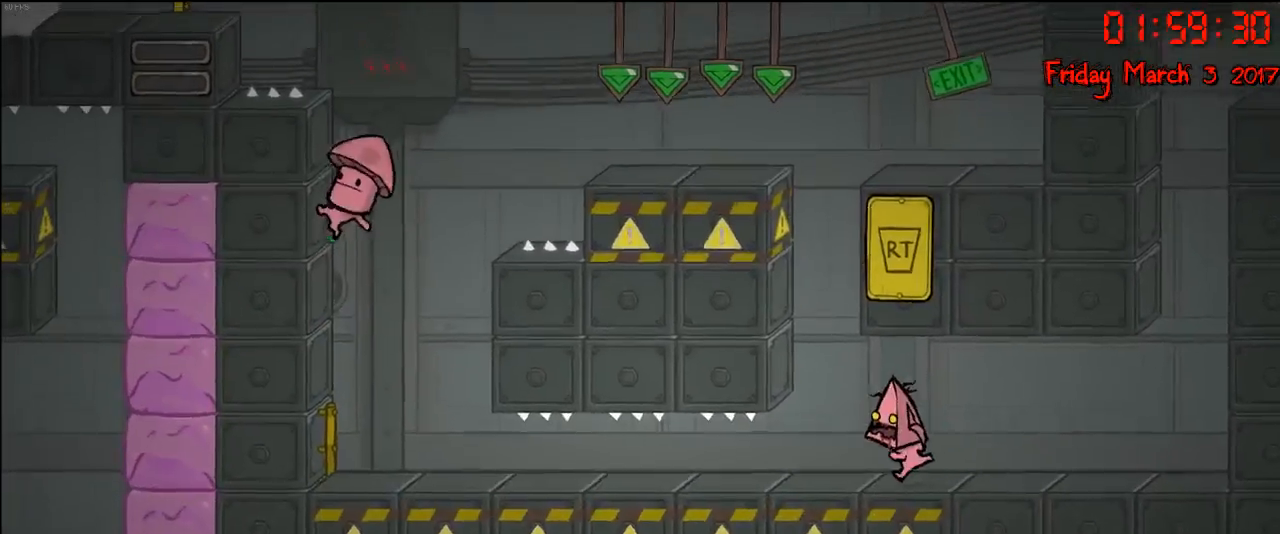
{"buttons": [], "left_stick": "left", "right_stick": "center", "events": []}
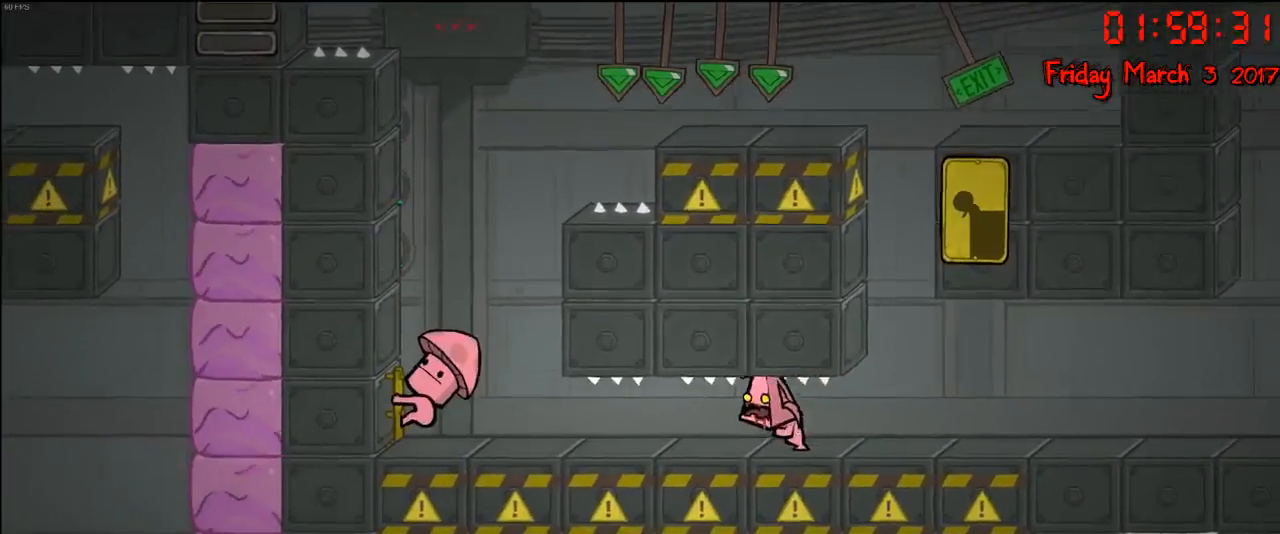
{"buttons": [], "left_stick": "left", "right_stick": "center", "events": []}
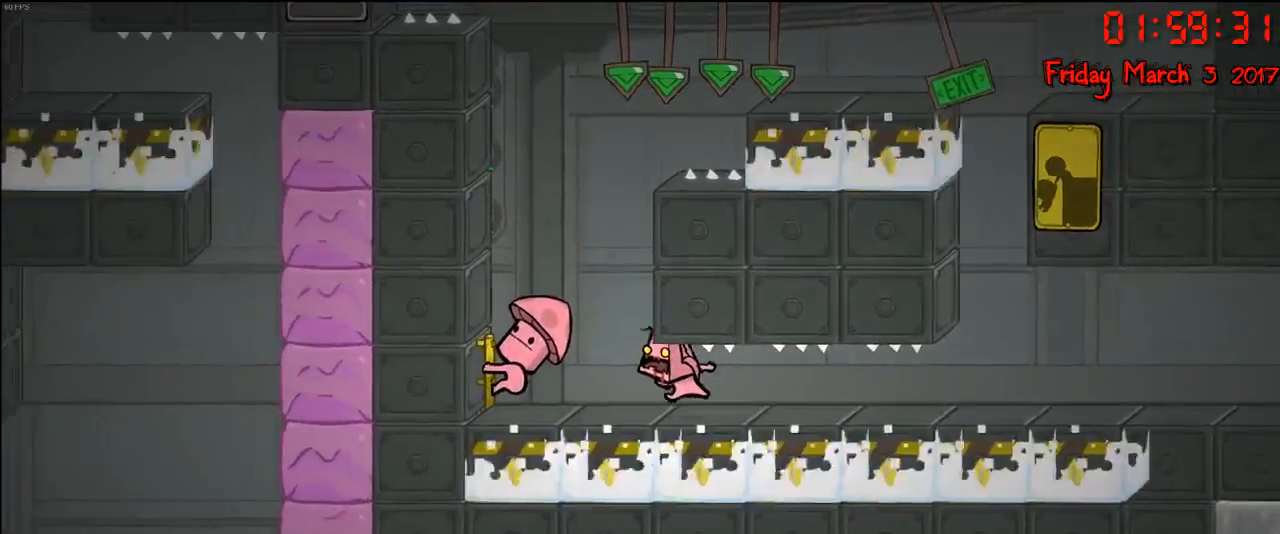
{"buttons": [], "left_stick": "left", "right_stick": "center", "events": [[267, "A", "down"], [483, "A", "up"]]}
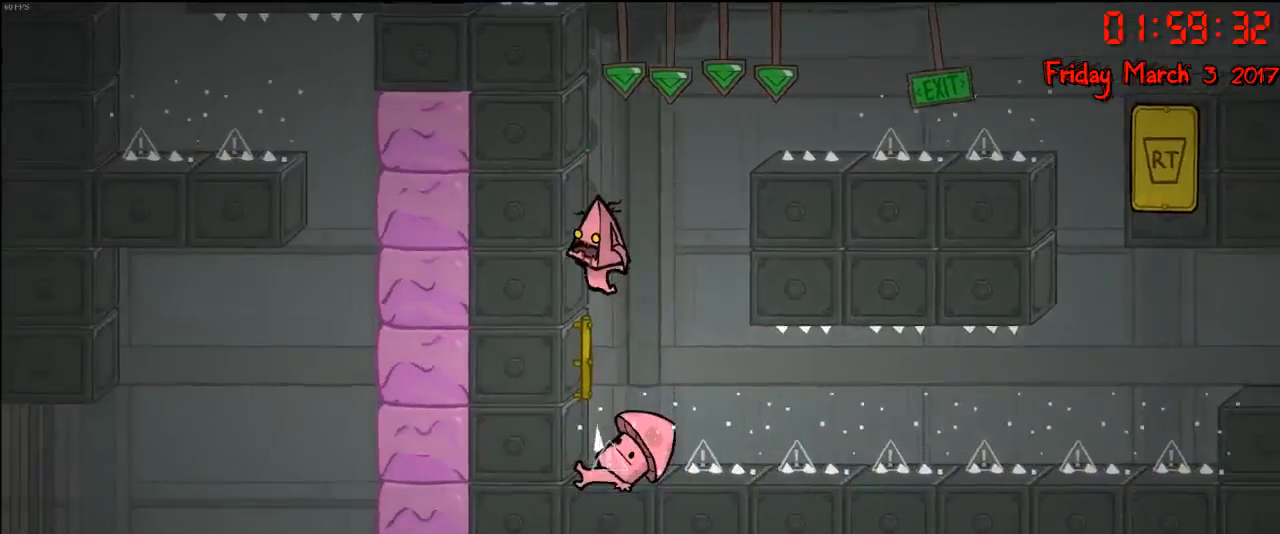
{"buttons": ["R2"], "left_stick": "center", "right_stick": "center", "events": [[33, "R2", "down"], [200, "left_stick", "center"]]}
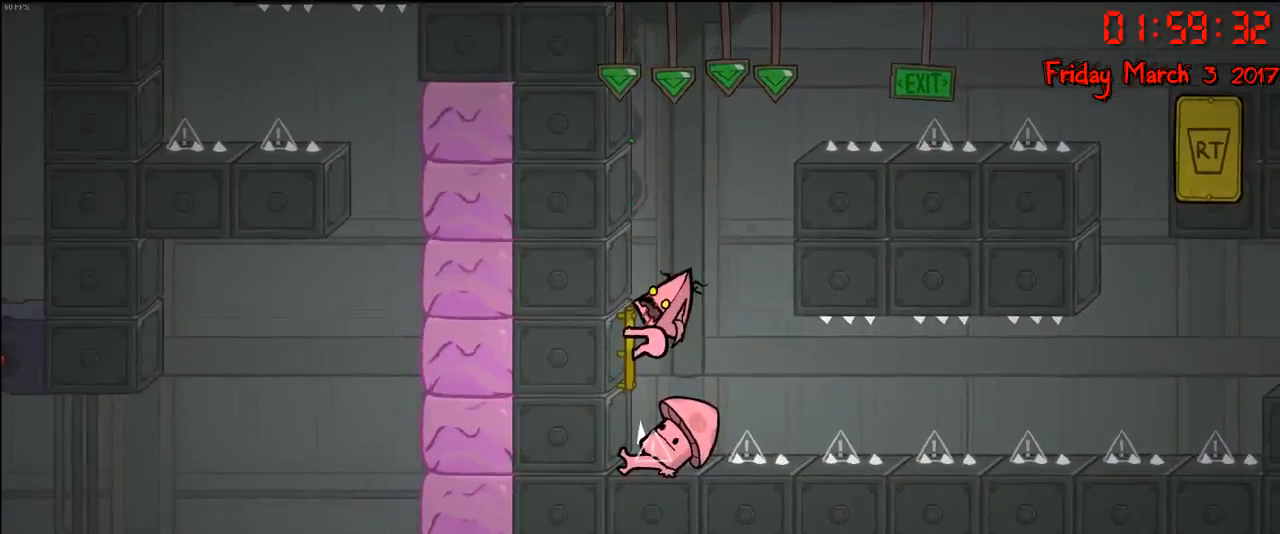
{"buttons": ["R2"], "left_stick": "down", "right_stick": "center", "events": [[350, "left_stick", "down"]]}
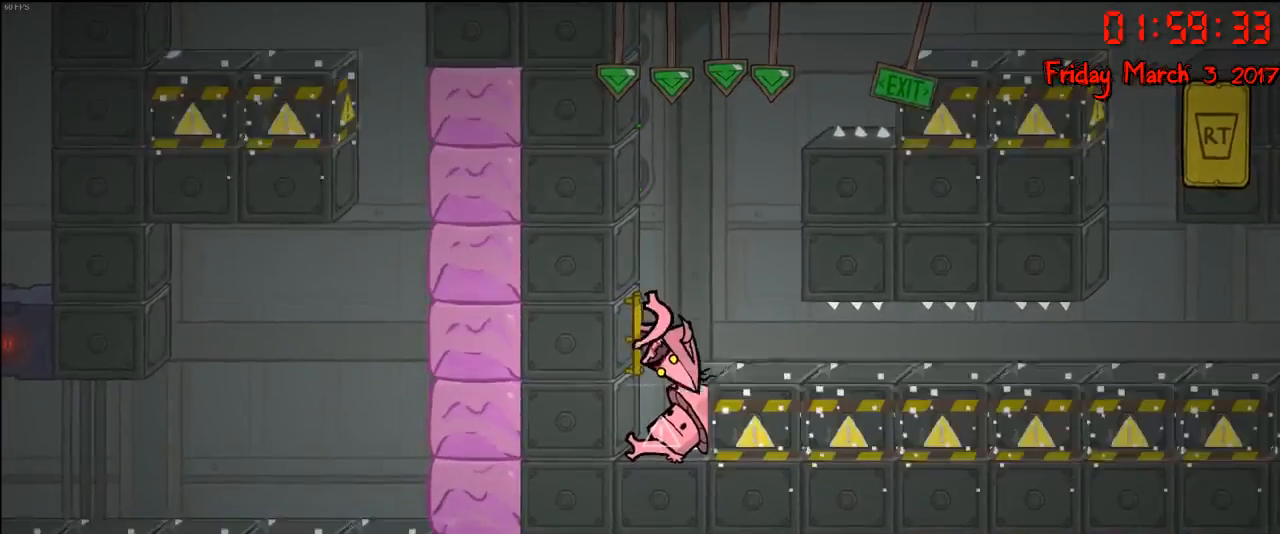
{"buttons": ["R2"], "left_stick": "center", "right_stick": "center", "events": [[117, "left_stick", "center"]]}
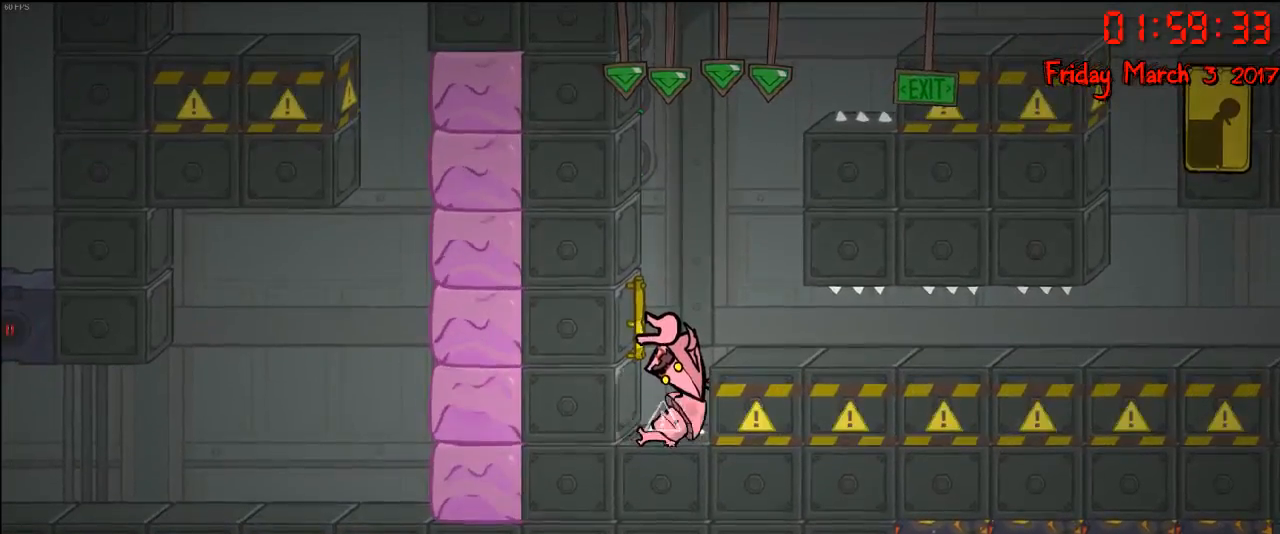
{"buttons": ["R2"], "left_stick": "center", "right_stick": "center", "events": []}